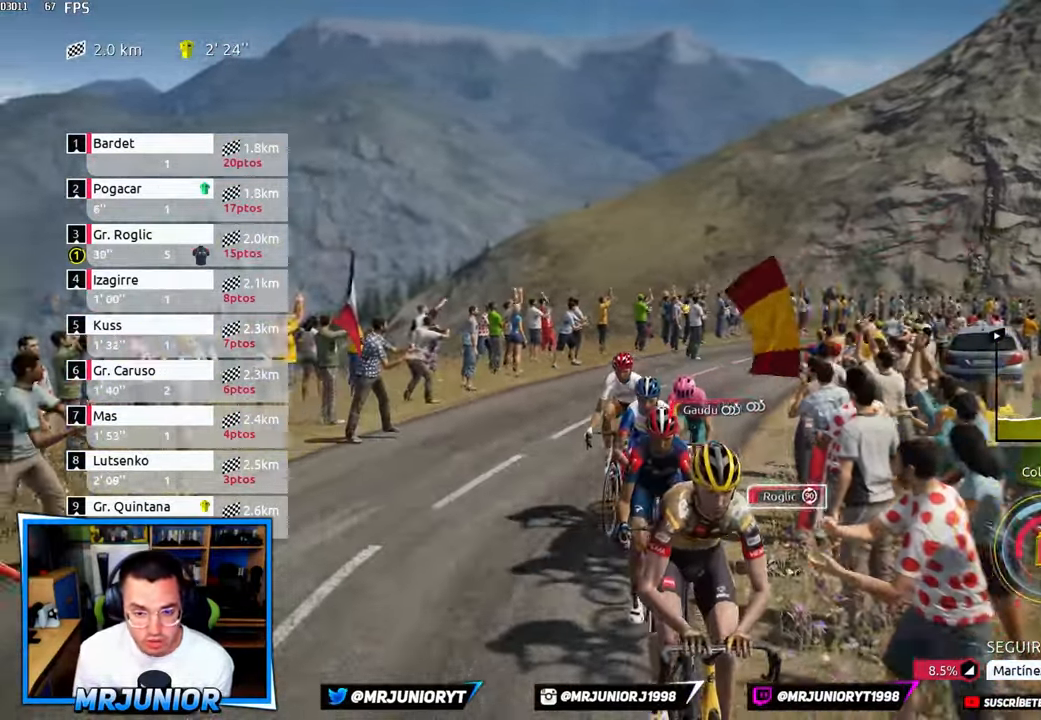
Gameplay with a controller (Xbox layout); each line is a JSON object with the inputs held at the frame after it. "events" lists button and stick changes between this image and that frame as [ms after this image, input, new state], when the widget could be followed in between.
{"buttons": ["X", "R2"], "left_stick": "center", "right_stick": "center", "events": [[333, "right_stick", "center"]]}
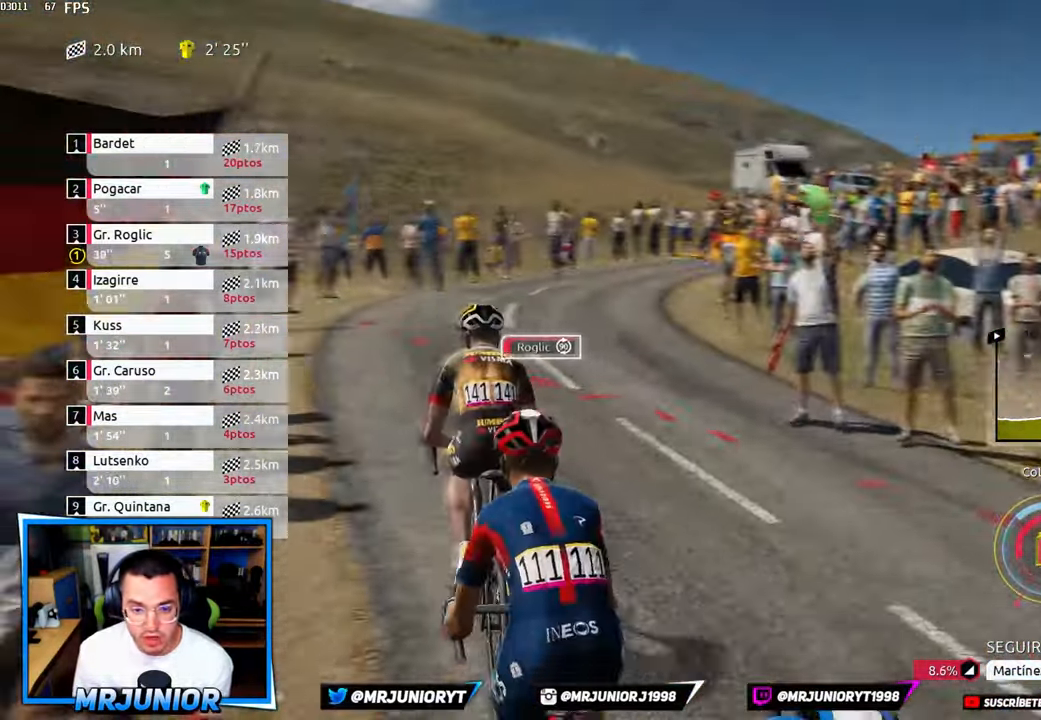
{"buttons": ["X", "R2"], "left_stick": "center", "right_stick": "center", "events": []}
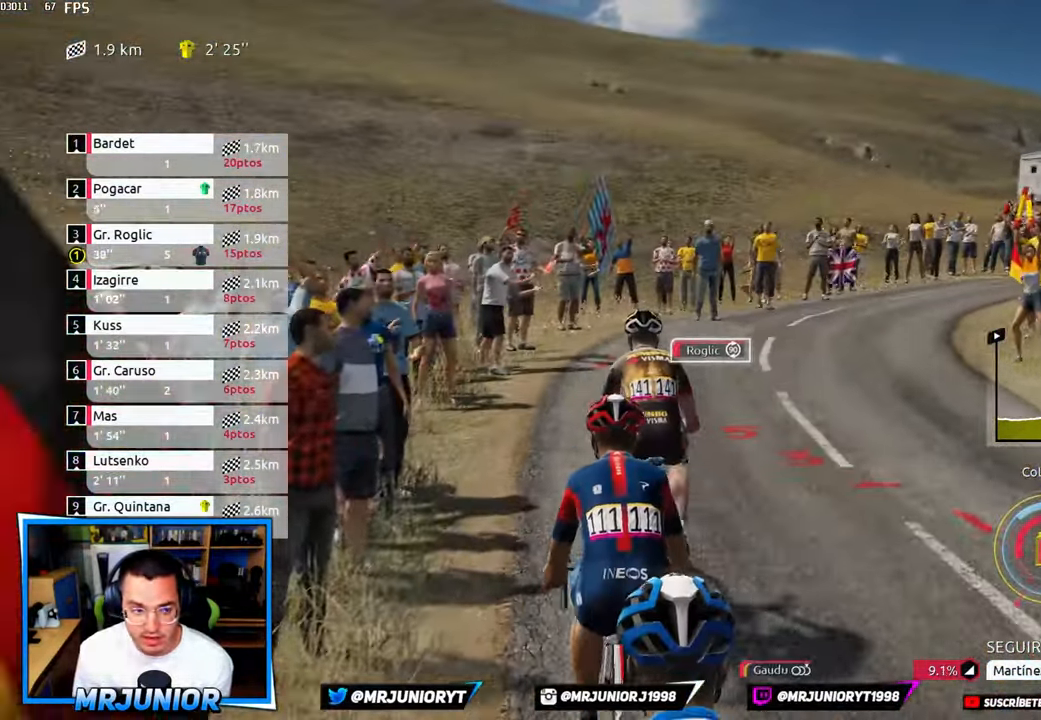
{"buttons": ["X", "R2"], "left_stick": "center", "right_stick": "center", "events": []}
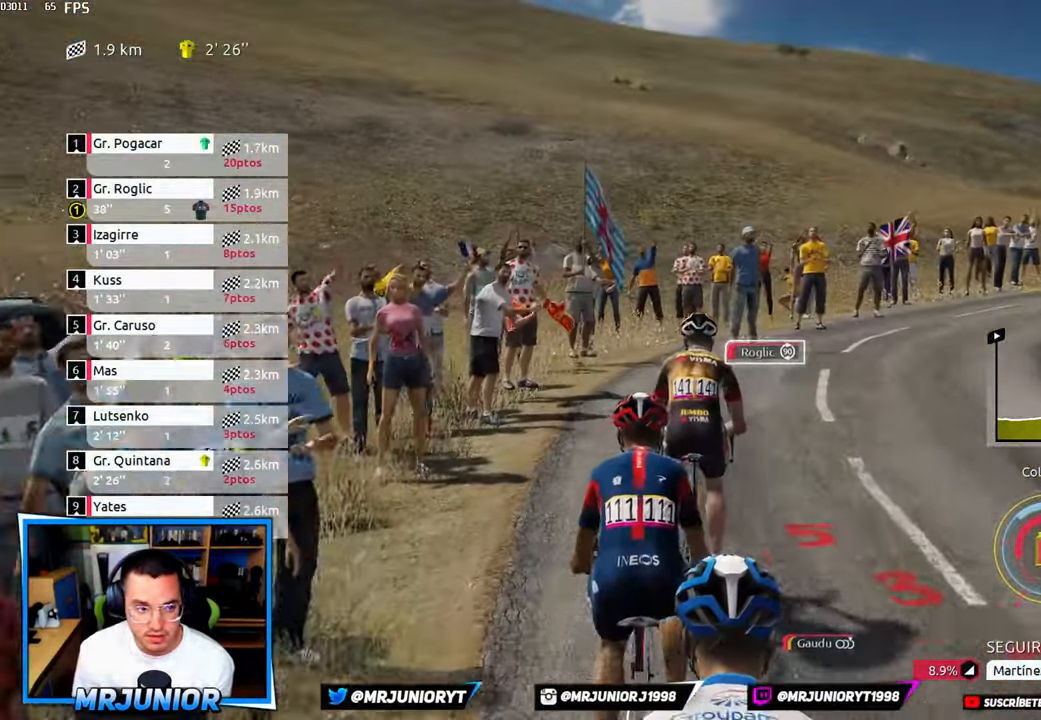
{"buttons": ["X", "R2"], "left_stick": "center", "right_stick": "center", "events": []}
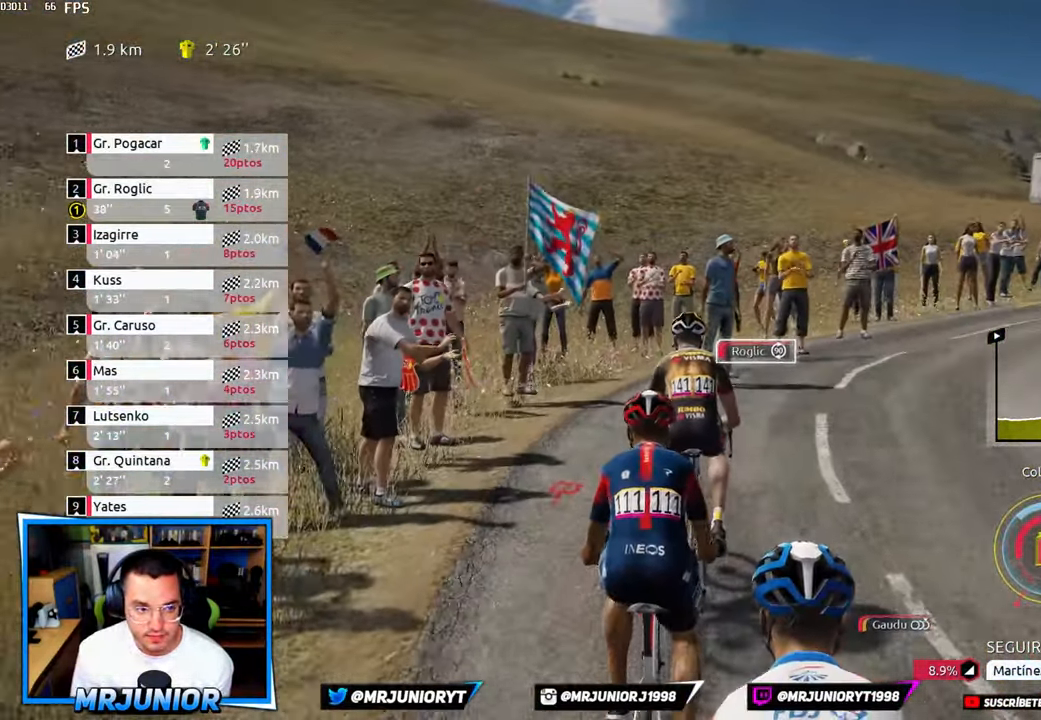
{"buttons": ["X", "R2"], "left_stick": "center", "right_stick": "center", "events": [[133, "A", "down"], [267, "A", "up"]]}
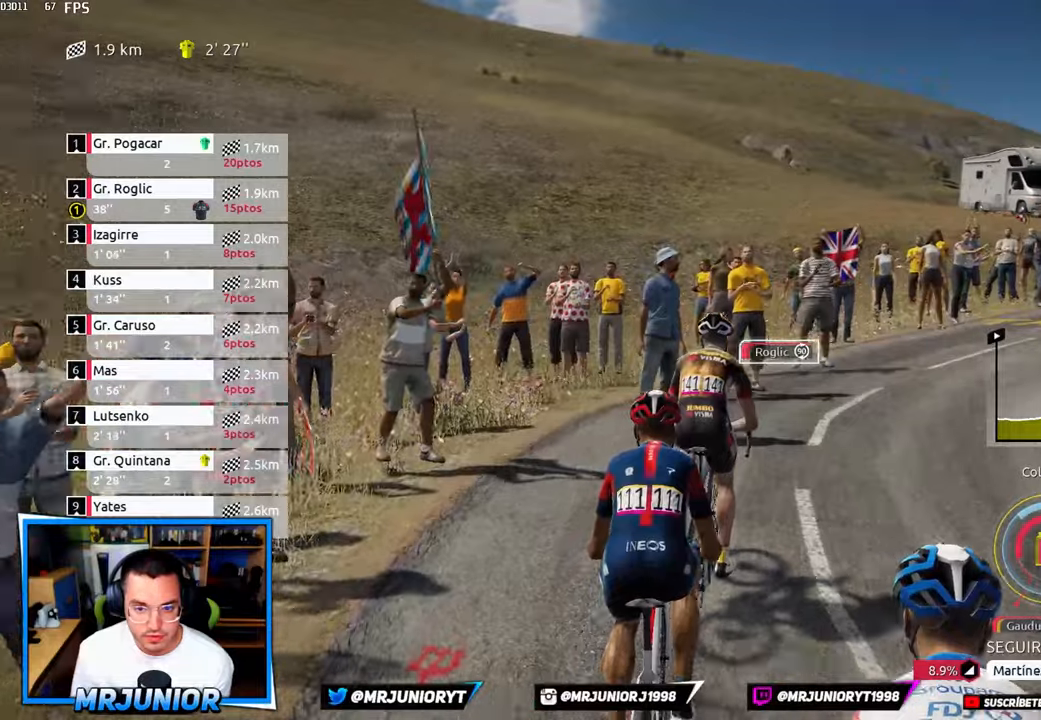
{"buttons": ["X", "R2"], "left_stick": "center", "right_stick": "center", "events": []}
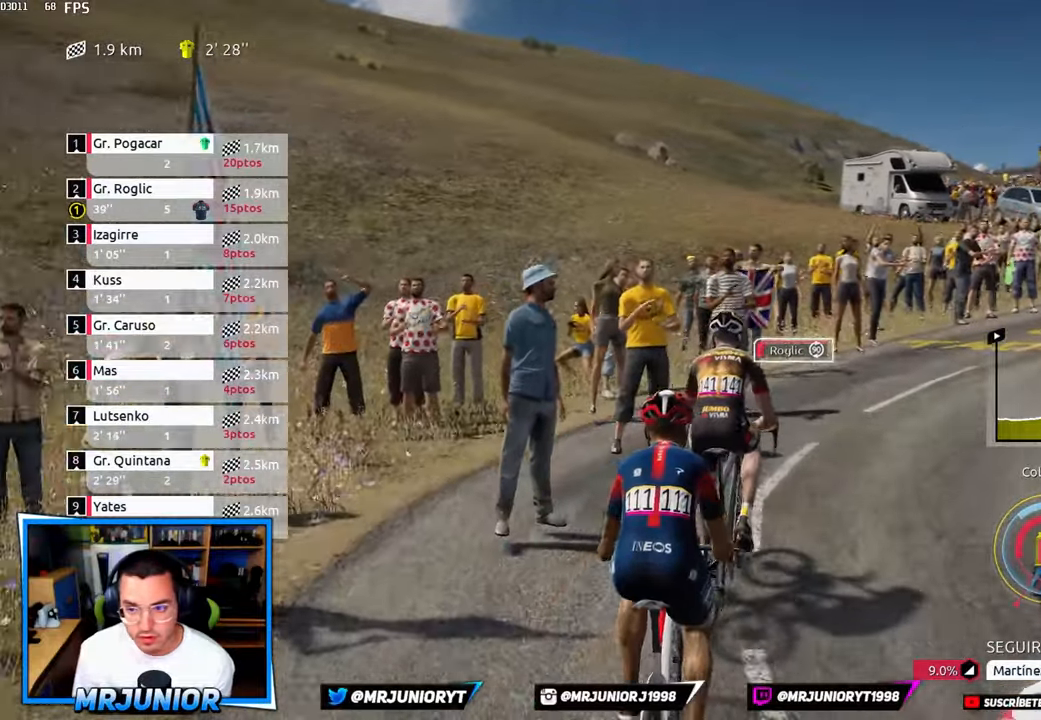
{"buttons": ["X", "R2"], "left_stick": "center", "right_stick": "center", "events": []}
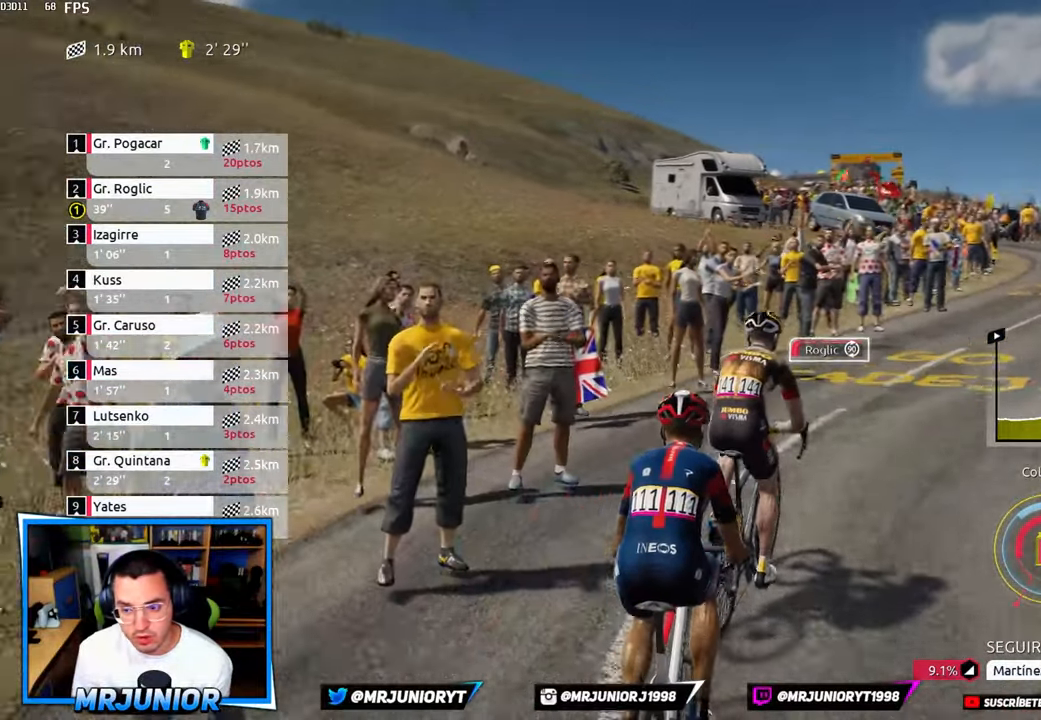
{"buttons": ["X", "R2"], "left_stick": "center", "right_stick": "center", "events": []}
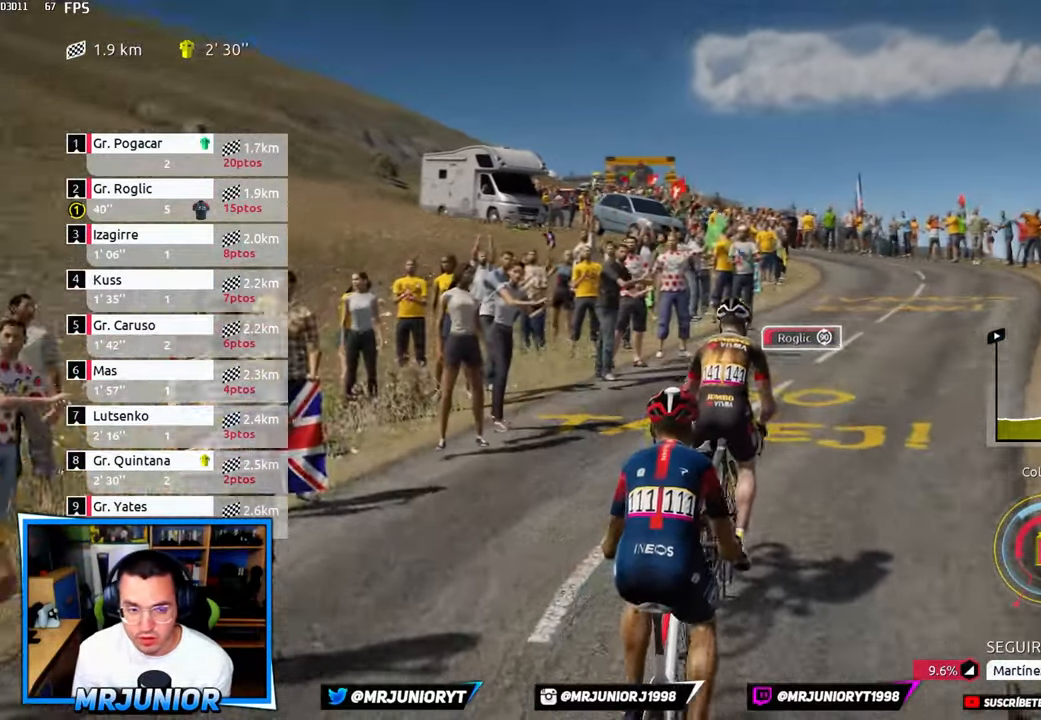
{"buttons": ["X", "R2"], "left_stick": "center", "right_stick": "center", "events": []}
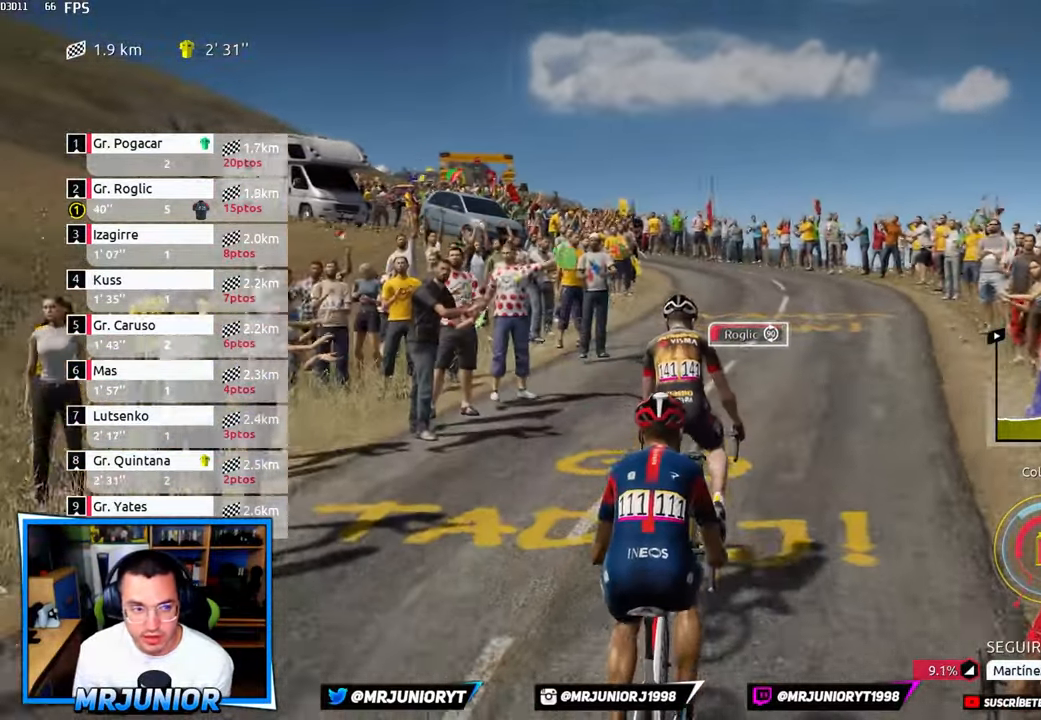
{"buttons": ["X", "R2"], "left_stick": "center", "right_stick": "center", "events": []}
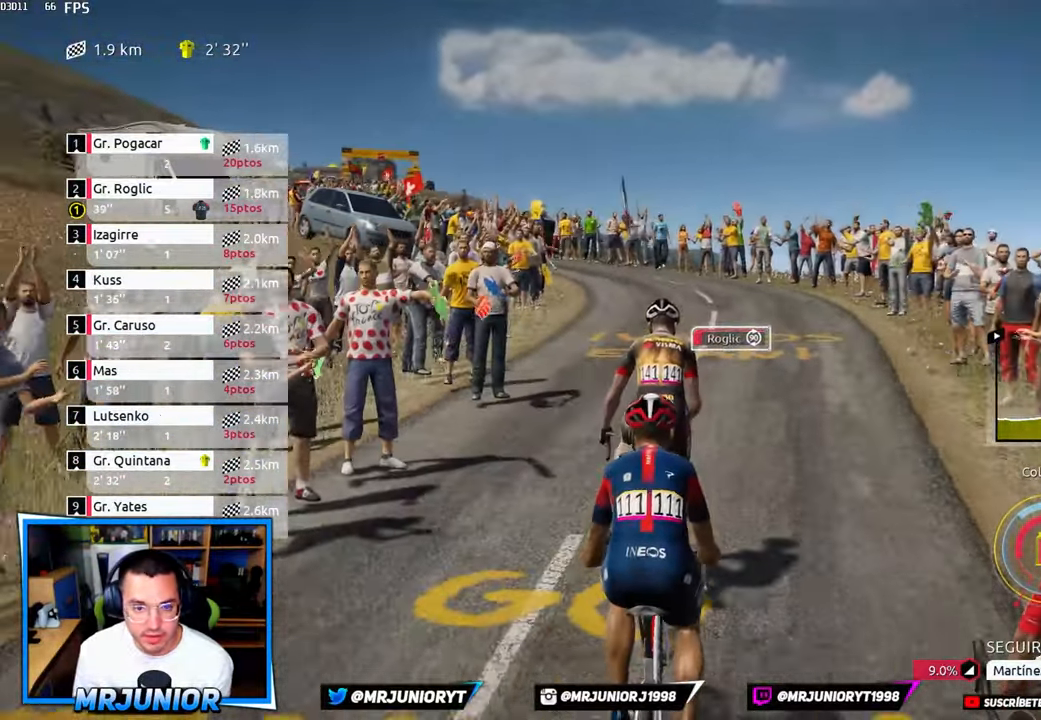
{"buttons": ["X", "R2"], "left_stick": "center", "right_stick": "down", "events": [[317, "right_stick", "down"]]}
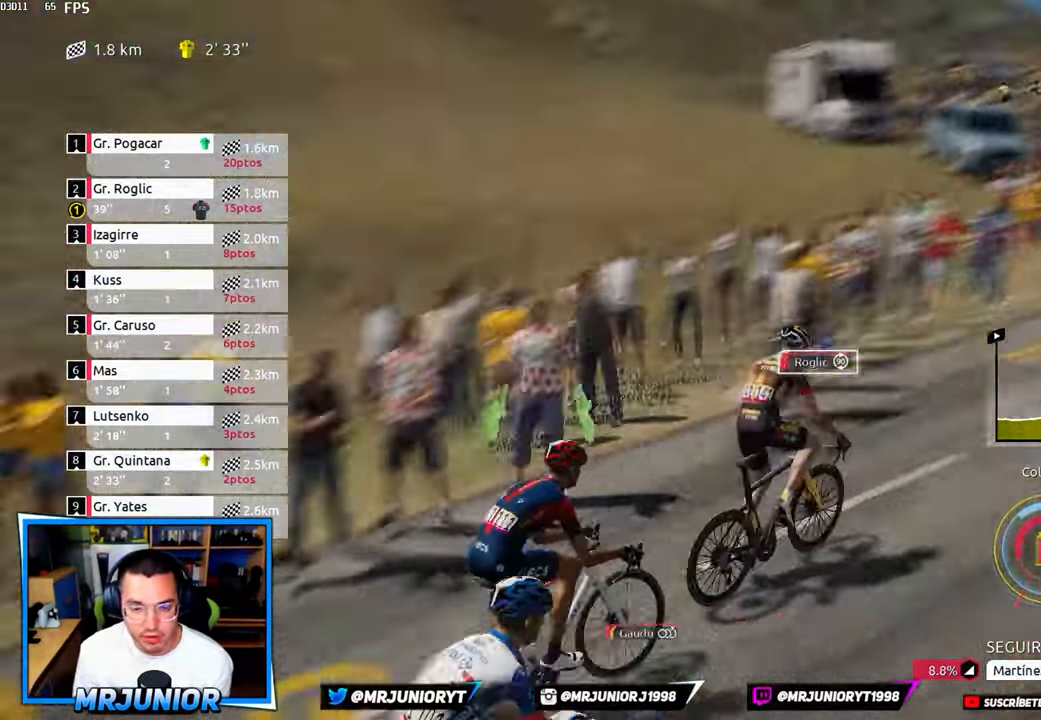
{"buttons": ["X", "R2"], "left_stick": "center", "right_stick": "down", "events": []}
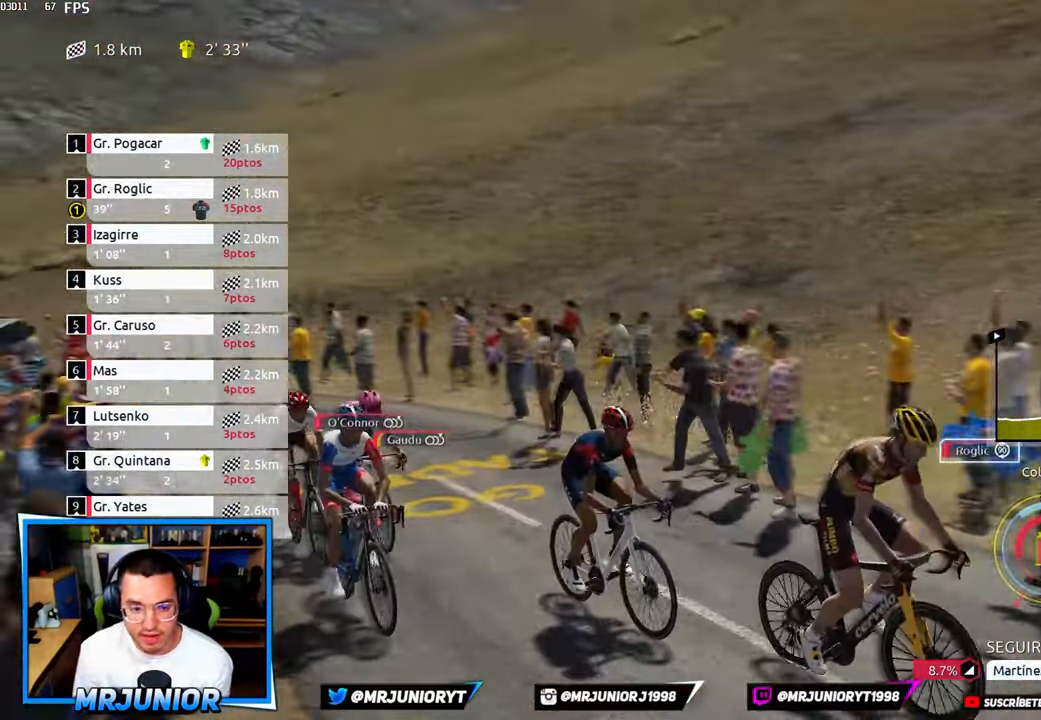
{"buttons": ["X", "R2"], "left_stick": "center", "right_stick": "down", "events": []}
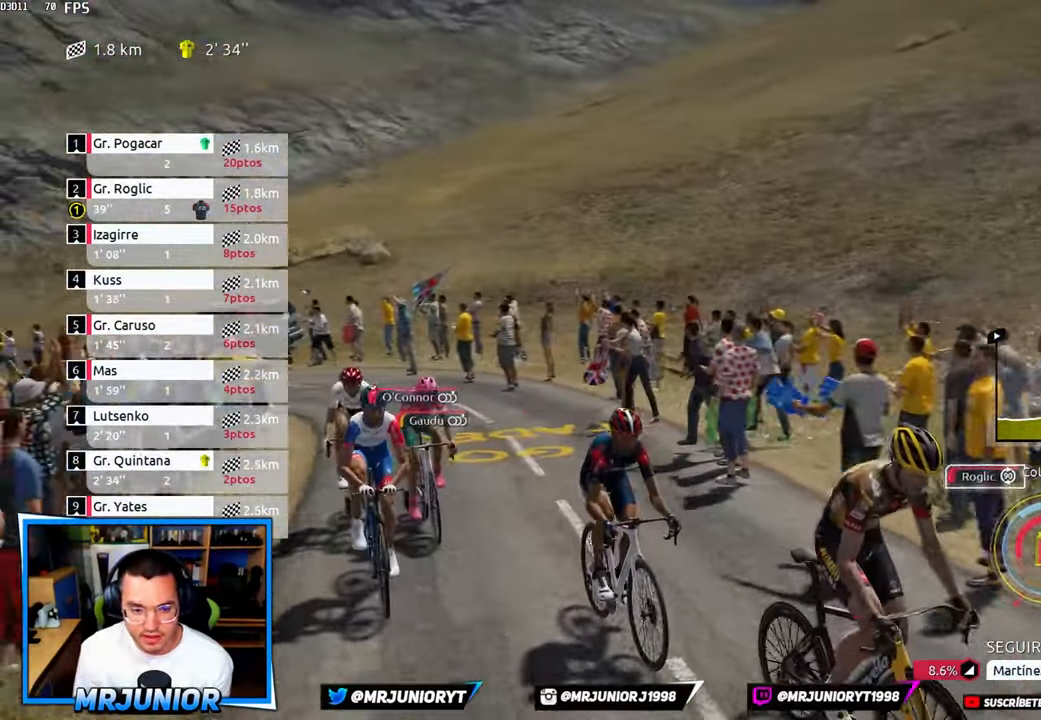
{"buttons": ["X", "R2"], "left_stick": "center", "right_stick": "down", "events": []}
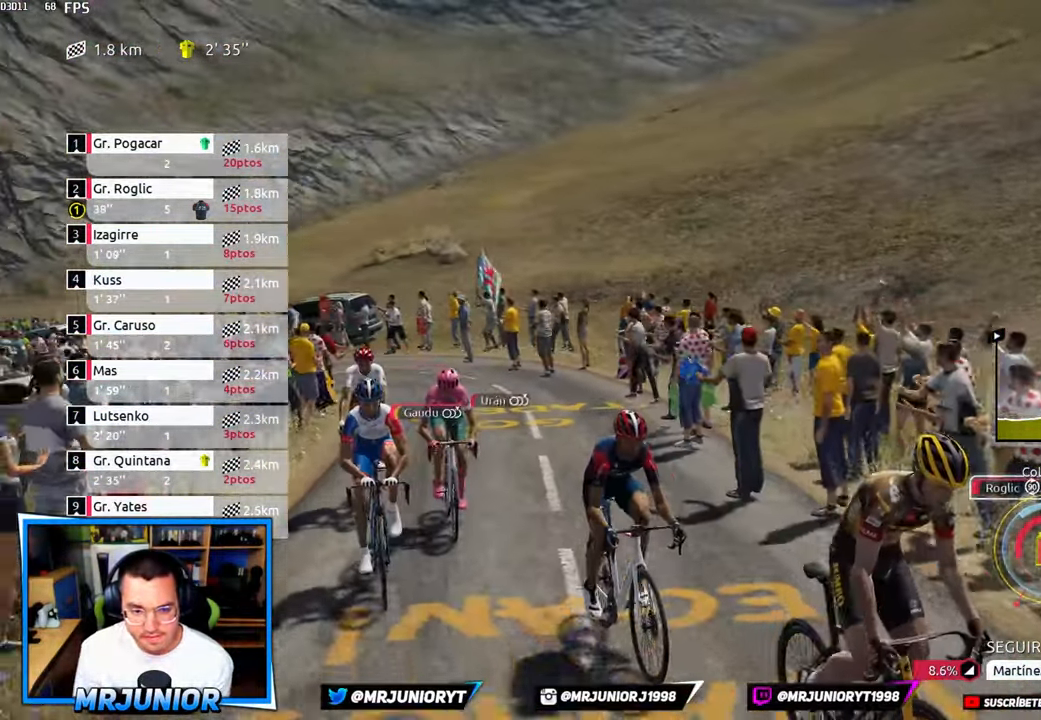
{"buttons": ["X", "R2"], "left_stick": "center", "right_stick": "down", "events": []}
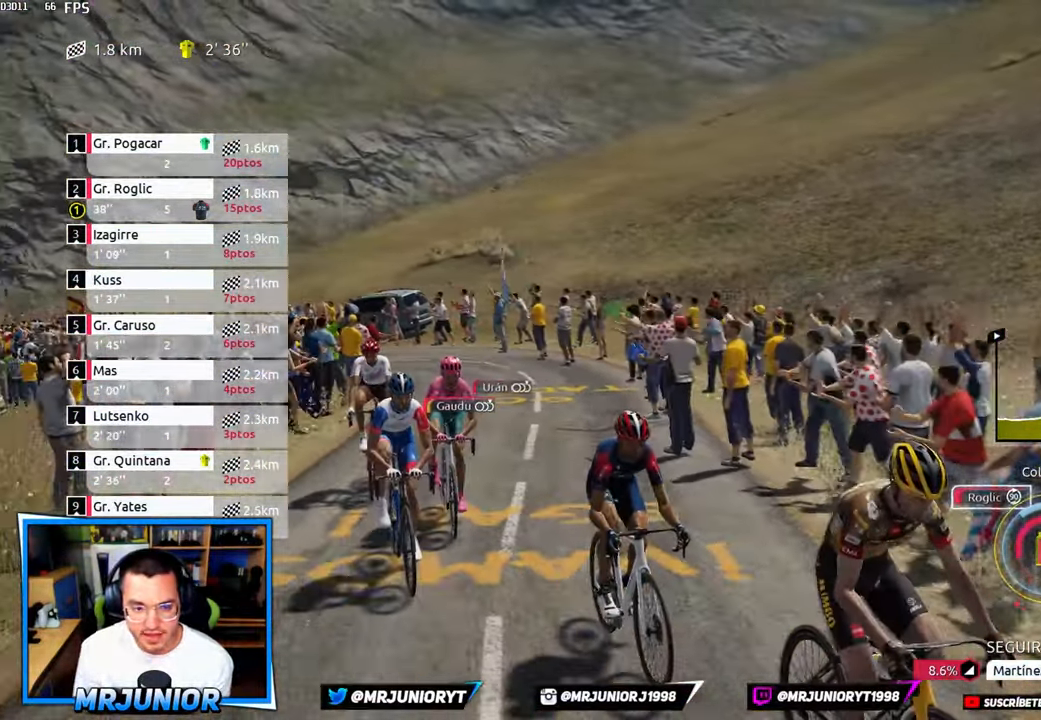
{"buttons": ["X", "R2"], "left_stick": "center", "right_stick": "down", "events": []}
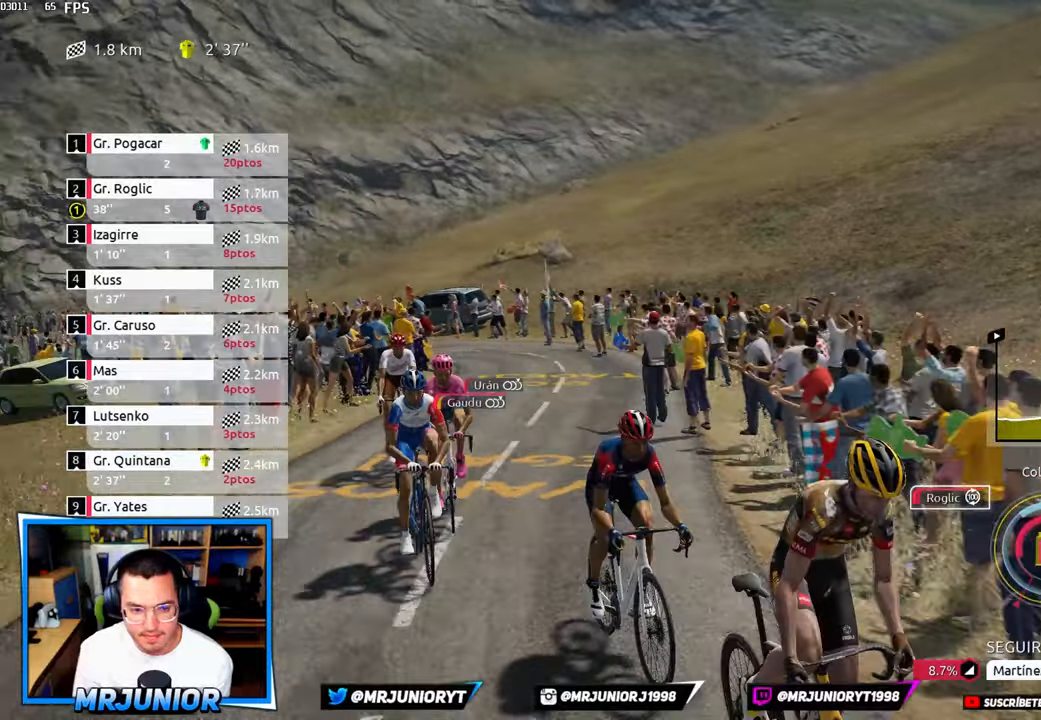
{"buttons": ["X", "R2"], "left_stick": "center", "right_stick": "down", "events": []}
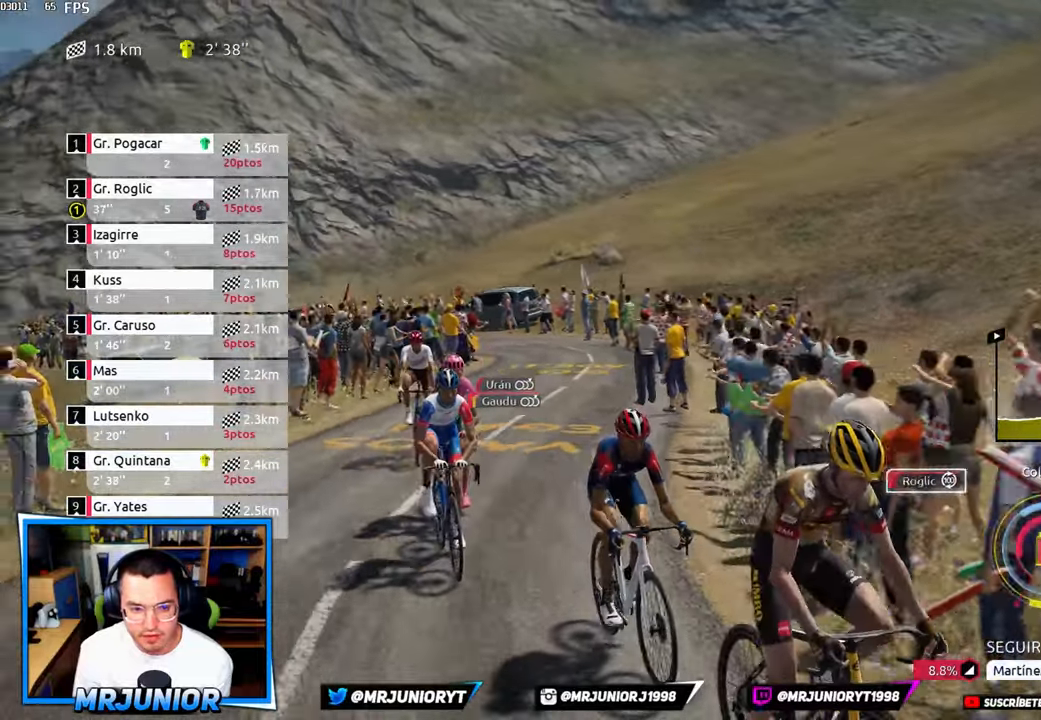
{"buttons": ["X", "R2"], "left_stick": "center", "right_stick": "down", "events": []}
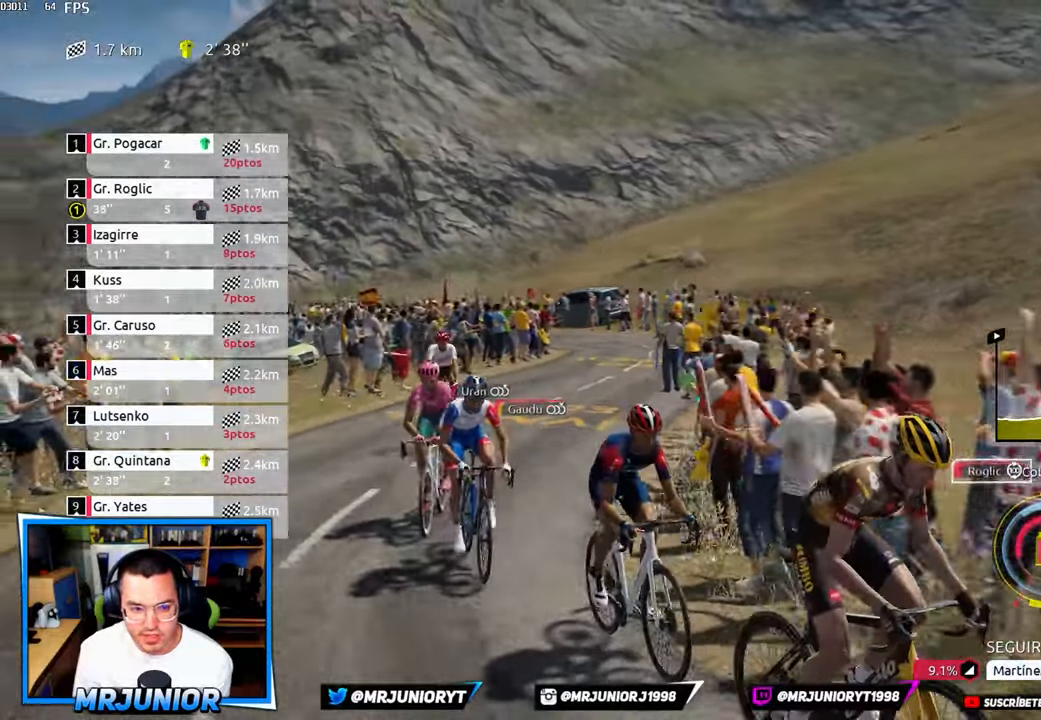
{"buttons": ["X", "R2"], "left_stick": "center", "right_stick": "down", "events": []}
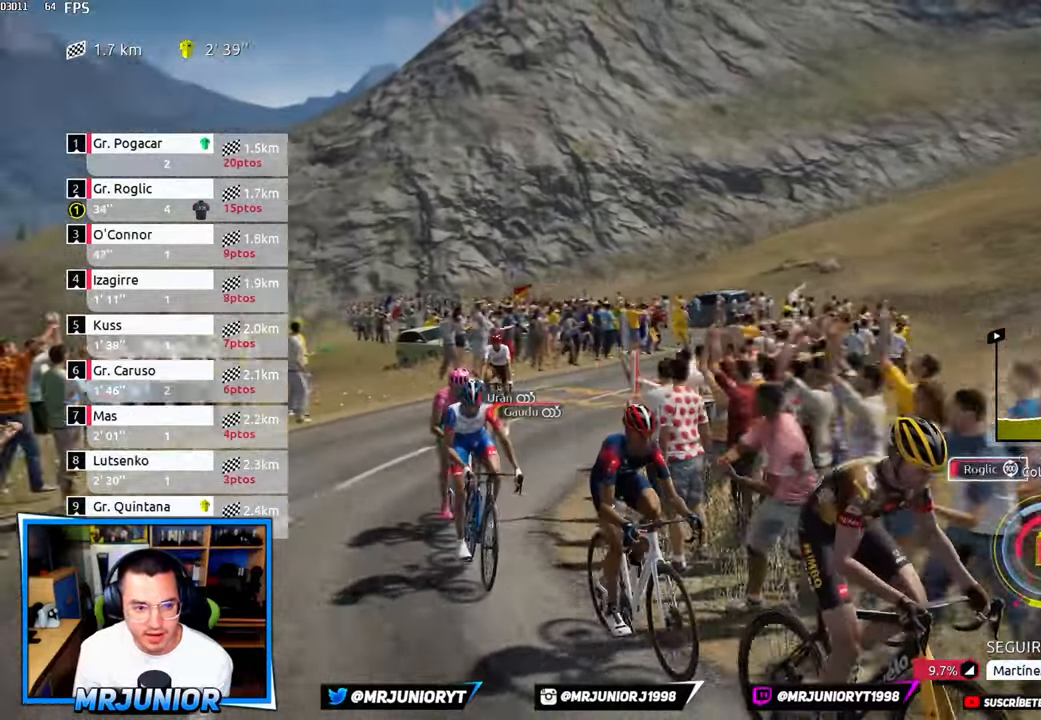
{"buttons": ["X", "R2"], "left_stick": "center", "right_stick": "down", "events": []}
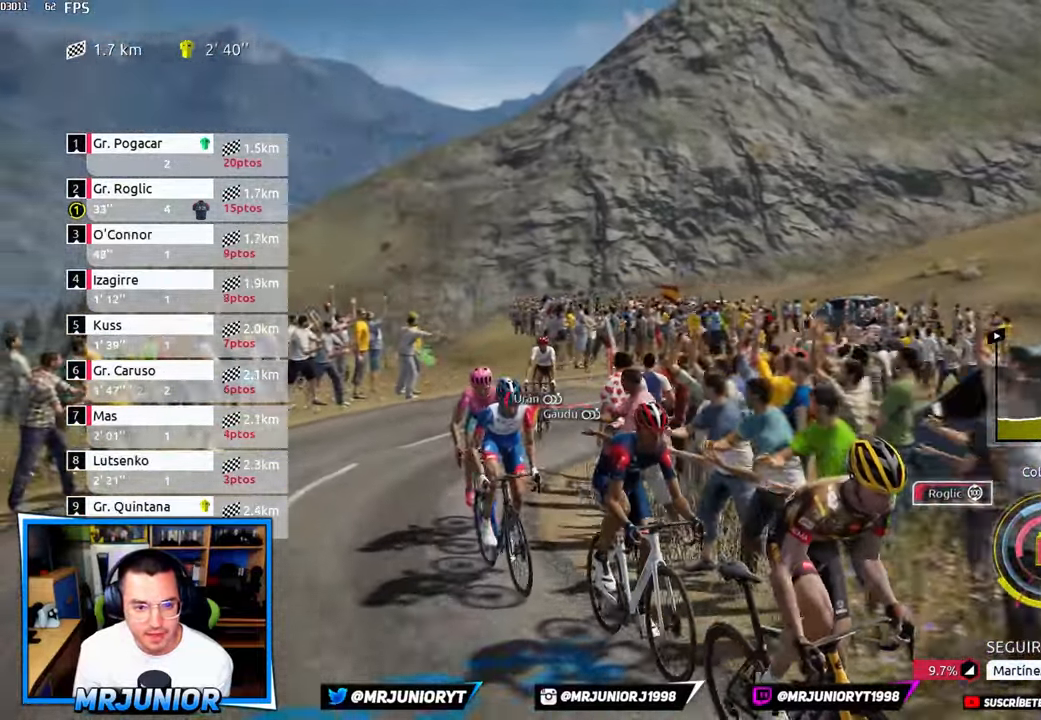
{"buttons": ["X", "R2"], "left_stick": "center", "right_stick": "down", "events": []}
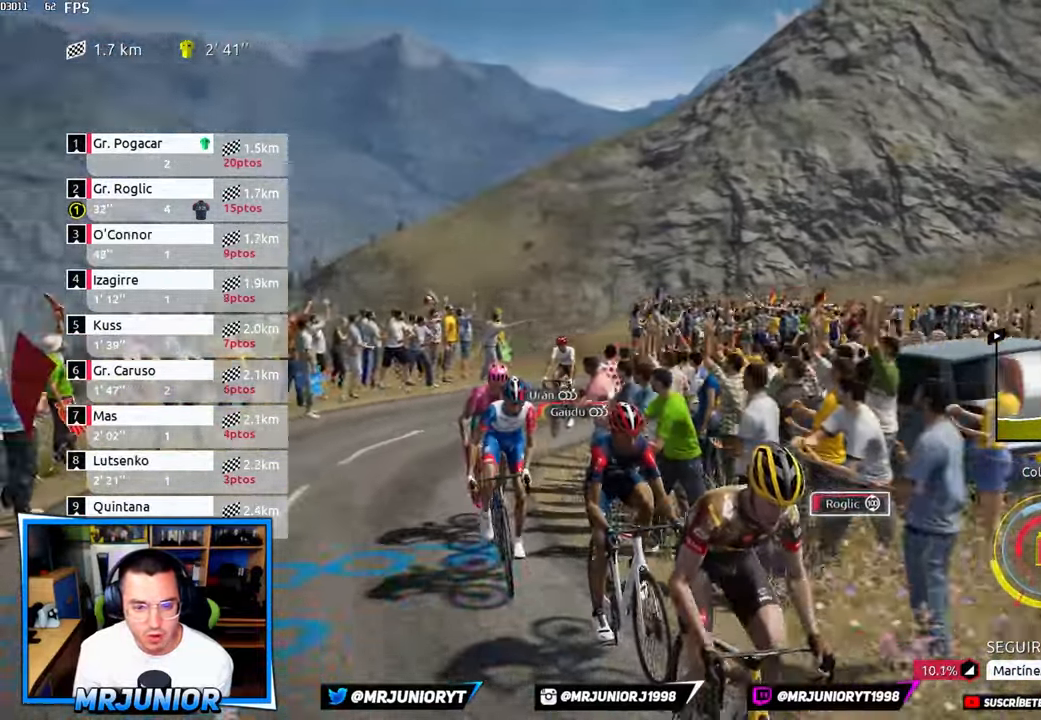
{"buttons": ["X", "R2"], "left_stick": "center", "right_stick": "center", "events": [[216, "right_stick", "center"]]}
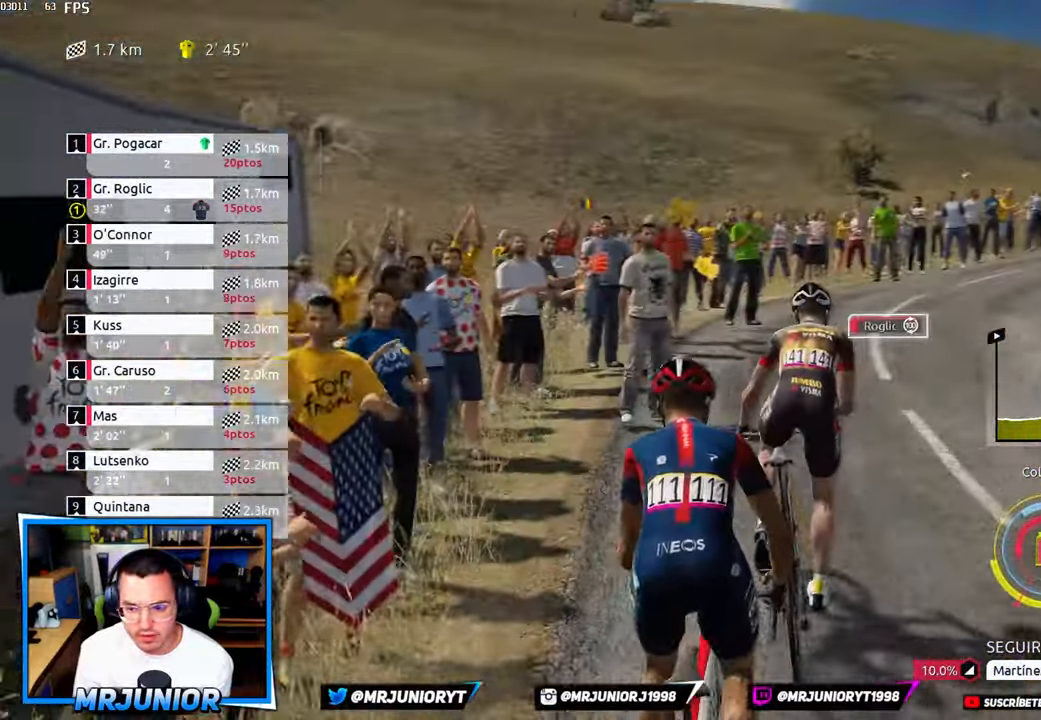
{"buttons": ["X", "R2"], "left_stick": "center", "right_stick": "center", "events": []}
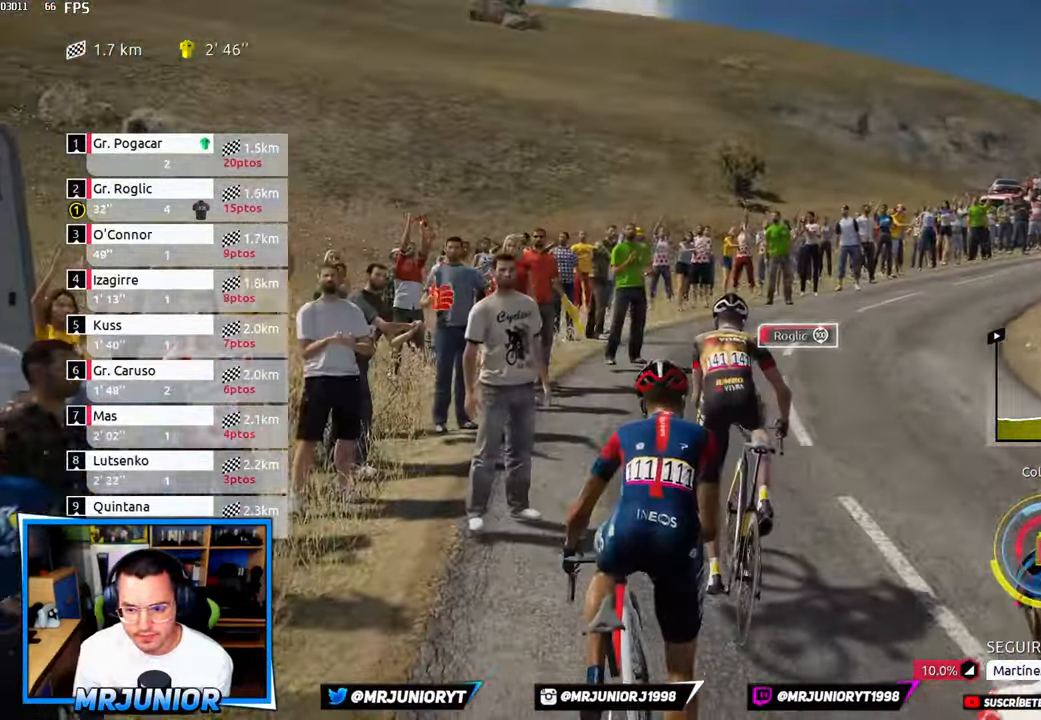
{"buttons": ["R2"], "left_stick": "center", "right_stick": "center", "events": [[83, "X", "up"], [100, "left_stick", "right"], [266, "left_stick", "center"]]}
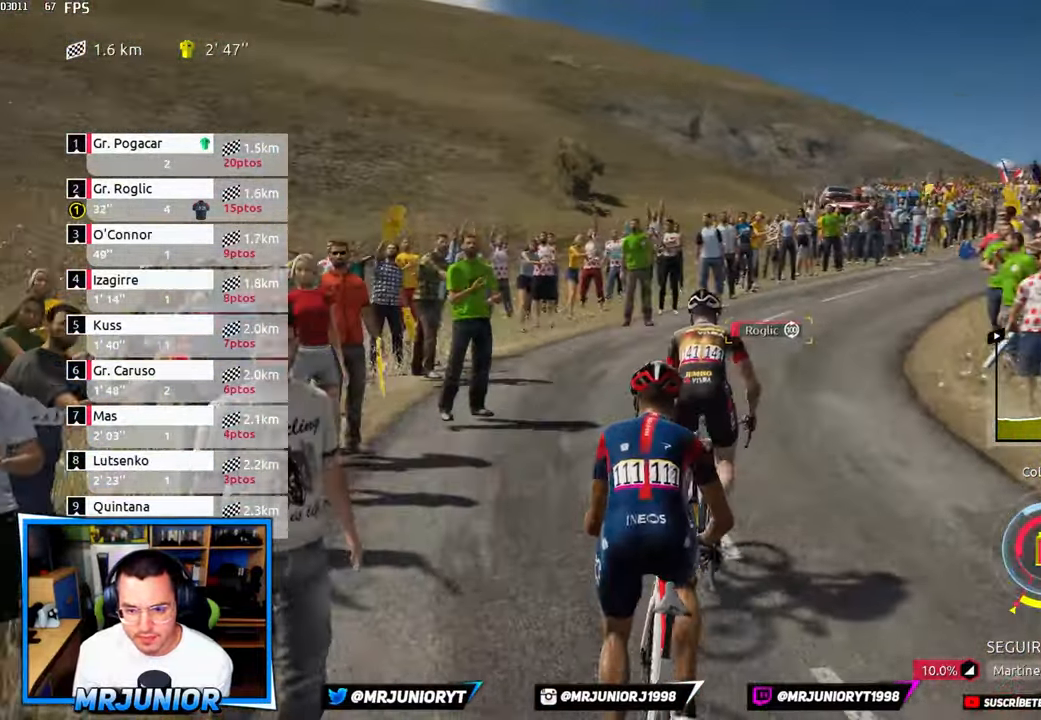
{"buttons": ["R2"], "left_stick": "right", "right_stick": "center", "events": [[83, "left_stick", "right"], [266, "left_stick", "center"], [366, "left_stick", "right"]]}
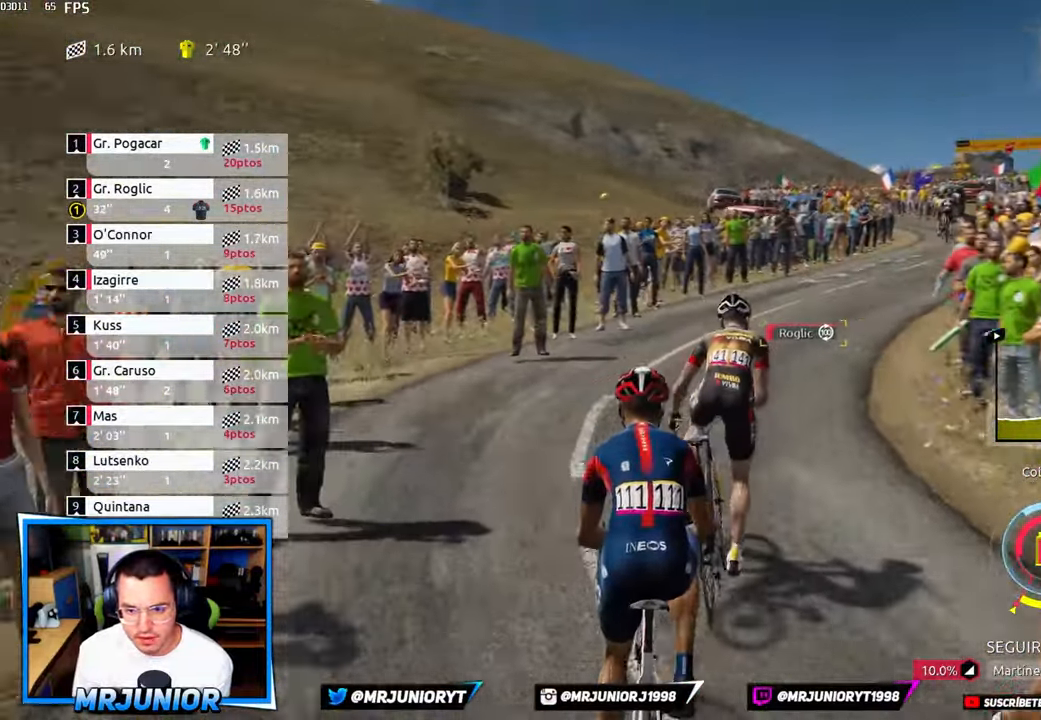
{"buttons": ["R2"], "left_stick": "center", "right_stick": "center", "events": [[250, "left_stick", "center"]]}
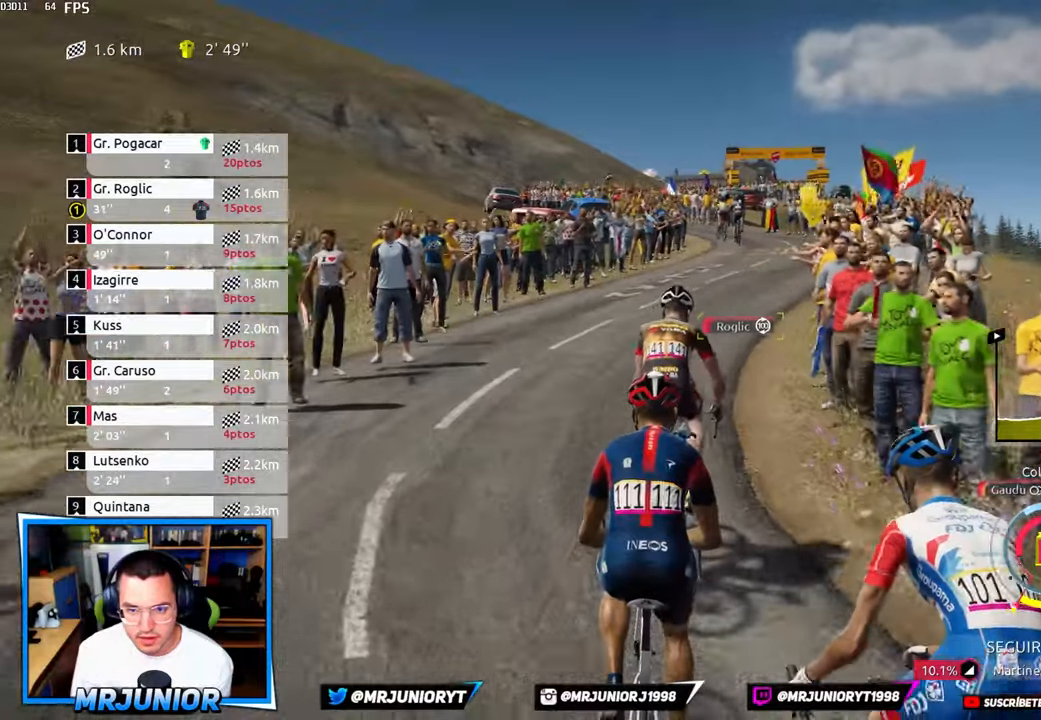
{"buttons": ["R2"], "left_stick": "center", "right_stick": "center", "events": [[217, "left_stick", "right"], [333, "left_stick", "center"]]}
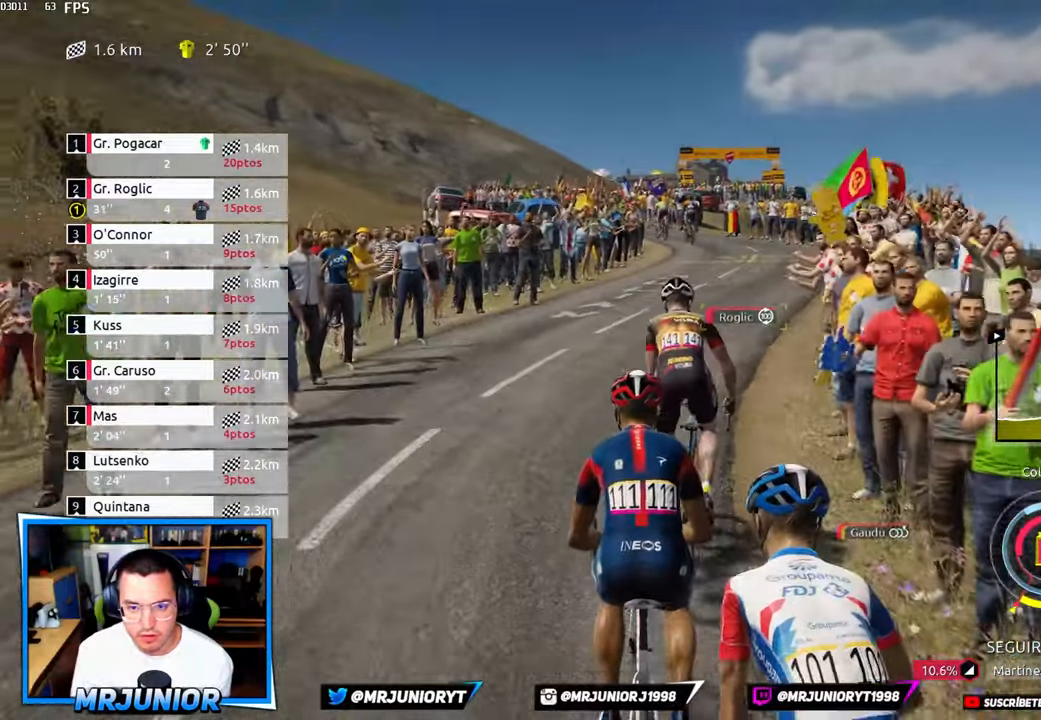
{"buttons": ["R2"], "left_stick": "right", "right_stick": "center", "events": [[450, "left_stick", "right"]]}
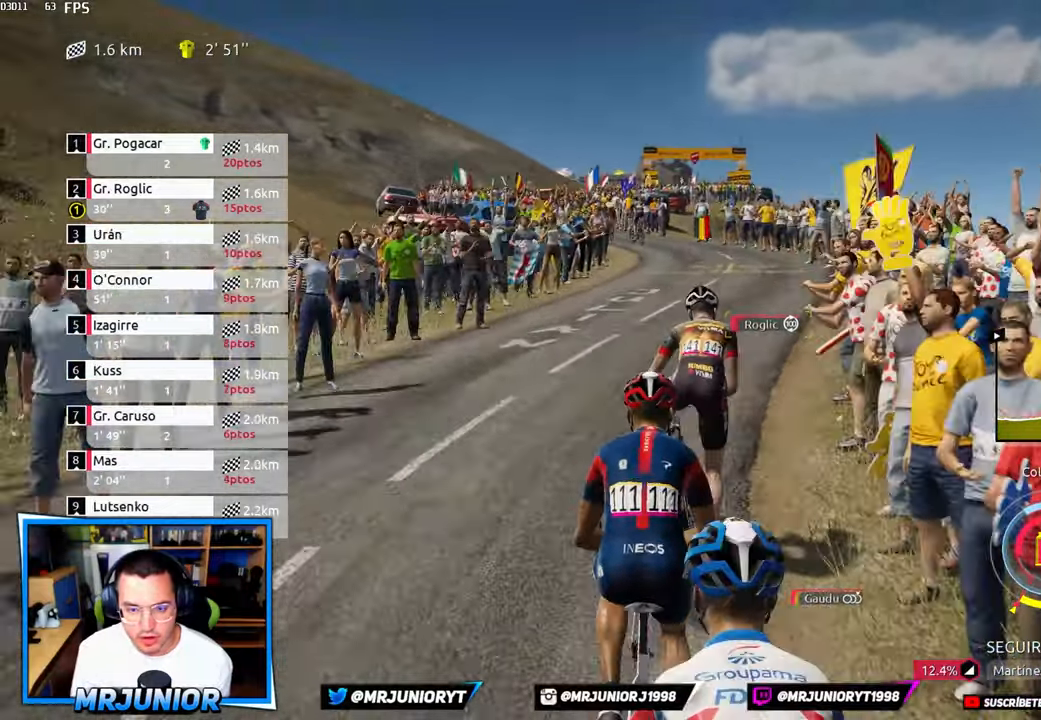
{"buttons": ["R2"], "left_stick": "center", "right_stick": "center", "events": [[150, "left_stick", "center"]]}